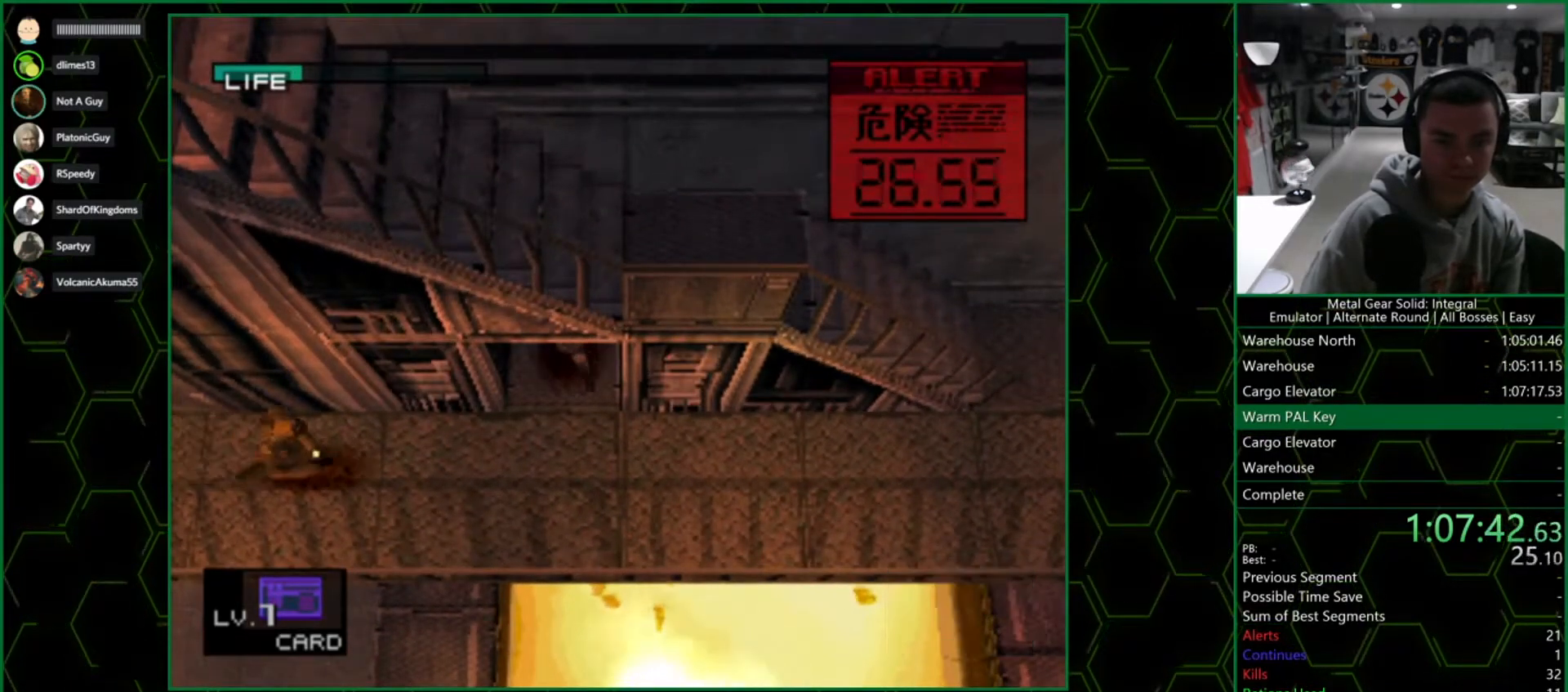
Gameplay with a controller (PlayStation layout); each line is a JSON object with the inputs held at the frame after it. "events" lists button and stick changes between this image and that frame as [ms after this image, input, new state], when the widget could be followed in between.
{"buttons": ["SQUARE"], "left_stick": "up", "right_stick": "center", "events": [[150, "left_stick", "down-left"], [367, "left_stick", "up-left"], [467, "left_stick", "up"], [483, "SQUARE", "down"]]}
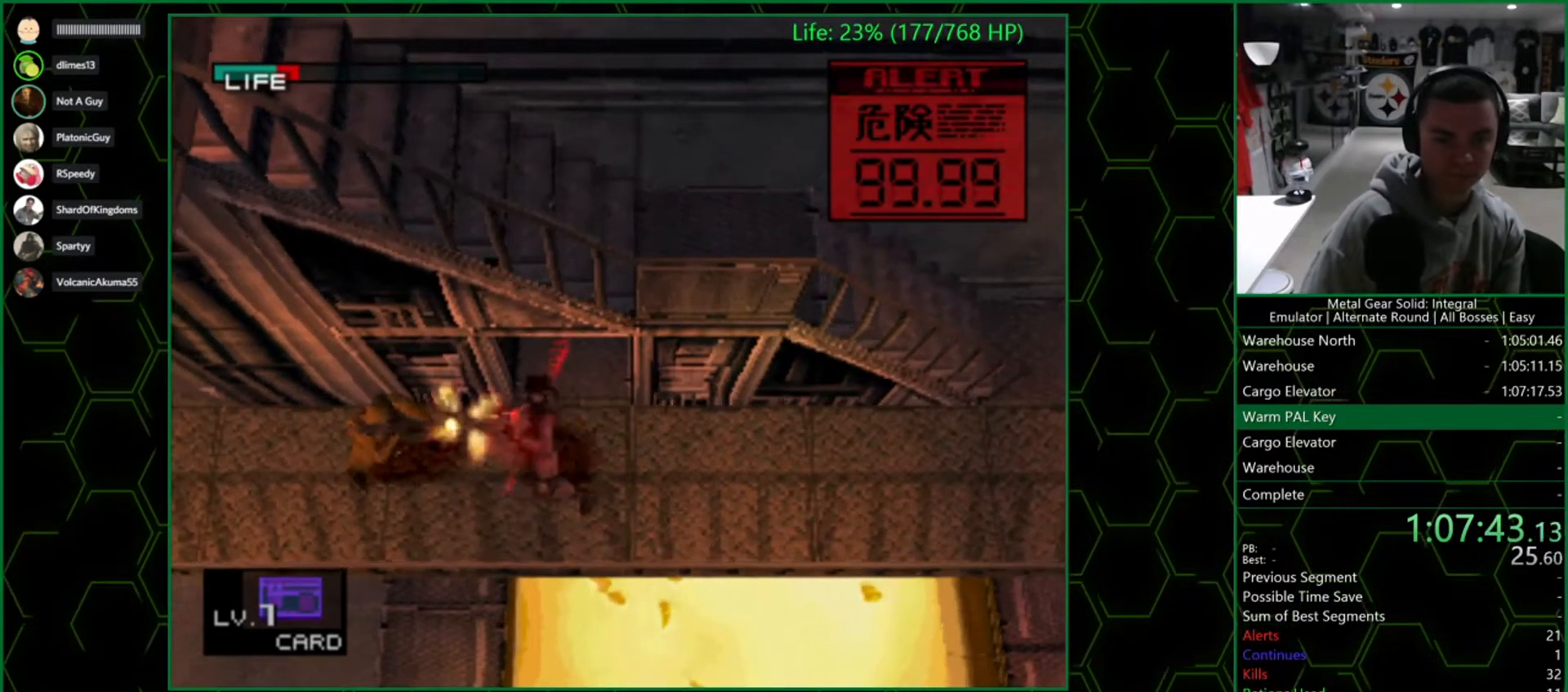
{"buttons": [], "left_stick": "down", "right_stick": "center", "events": [[33, "left_stick", "right"], [133, "SQUARE", "up"], [133, "left_stick", "down-right"], [233, "left_stick", "center"], [333, "left_stick", "down"]]}
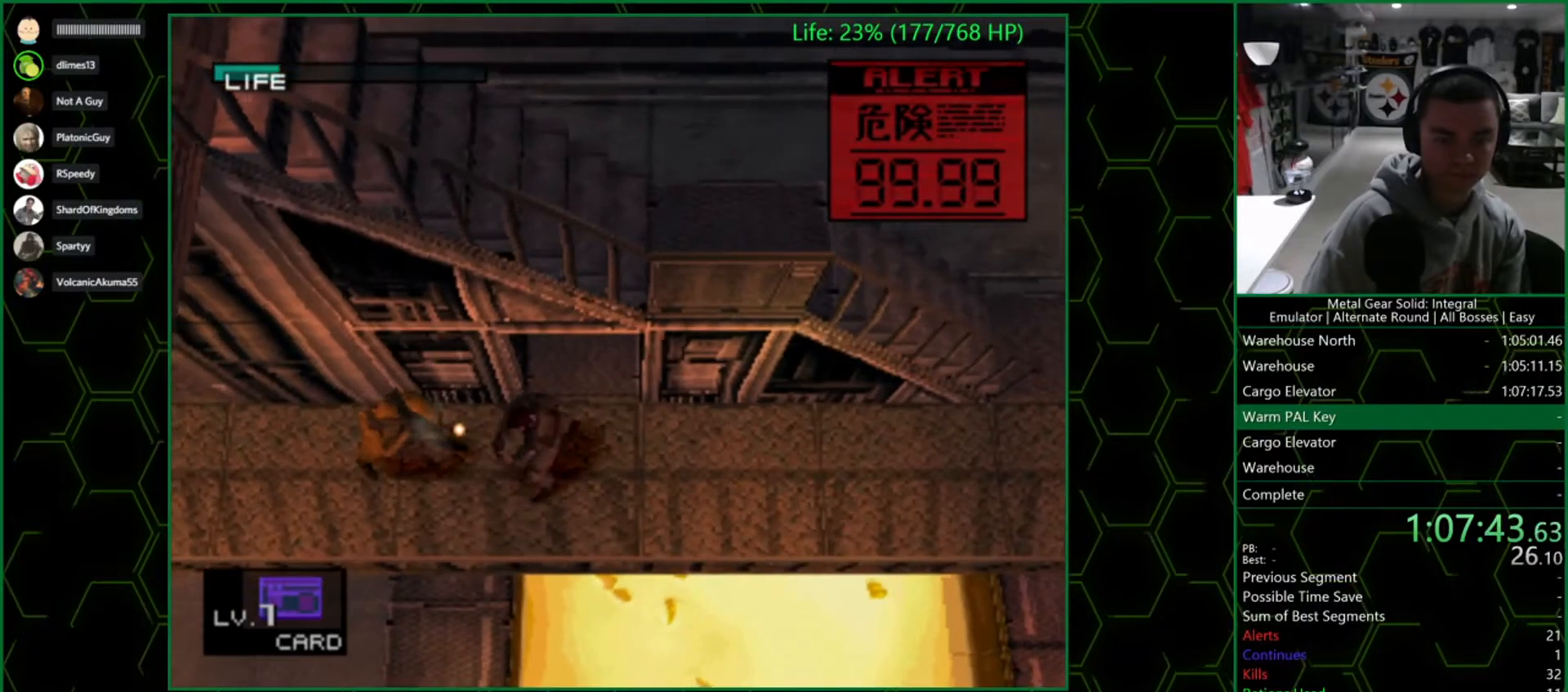
{"buttons": ["SQUARE"], "left_stick": "up-right", "right_stick": "center", "events": [[167, "left_stick", "left"], [283, "left_stick", "up"], [367, "SQUARE", "down"], [500, "left_stick", "up-right"]]}
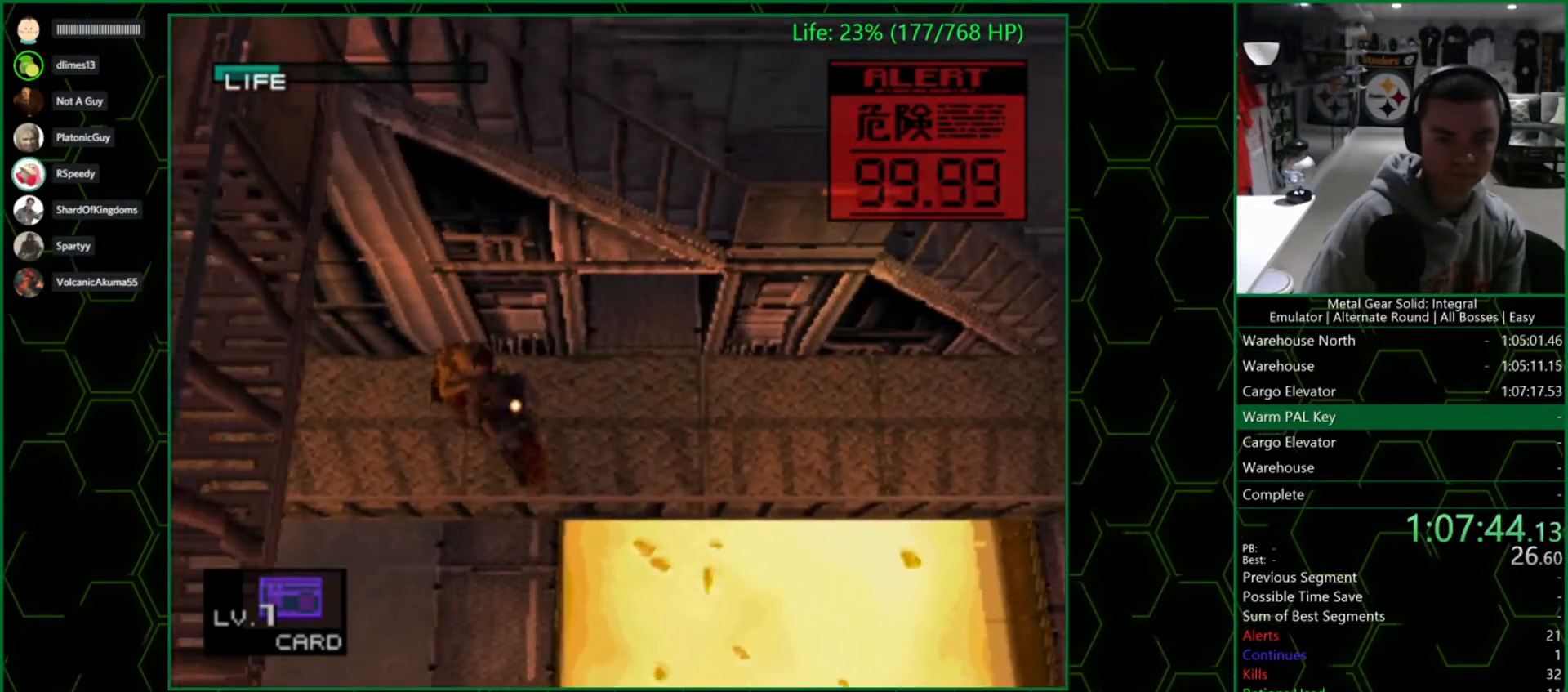
{"buttons": [], "left_stick": "right", "right_stick": "center", "events": [[33, "R1", "down"], [33, "SQUARE", "up"], [117, "R1", "up"], [117, "left_stick", "right"]]}
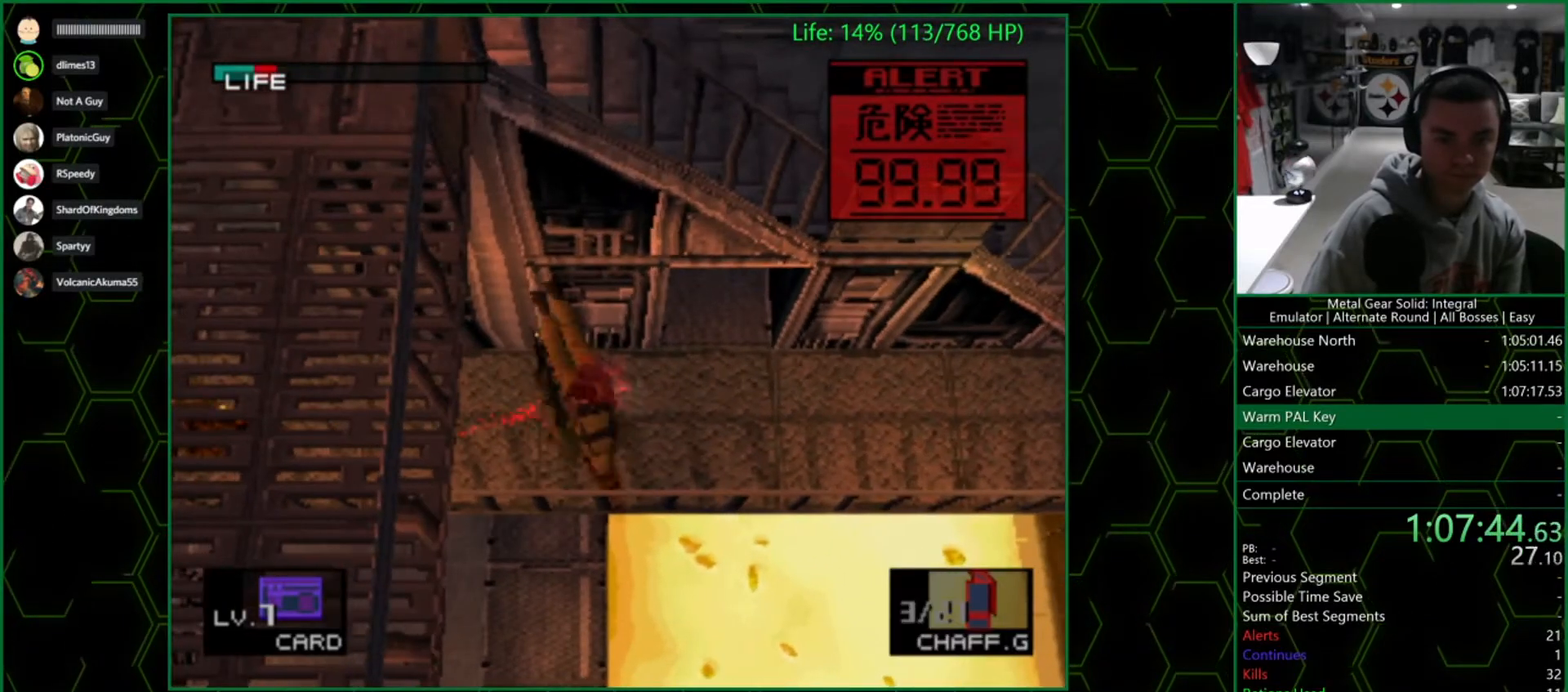
{"buttons": [], "left_stick": "right", "right_stick": "center", "events": [[33, "left_stick", "up-right"], [350, "left_stick", "right"]]}
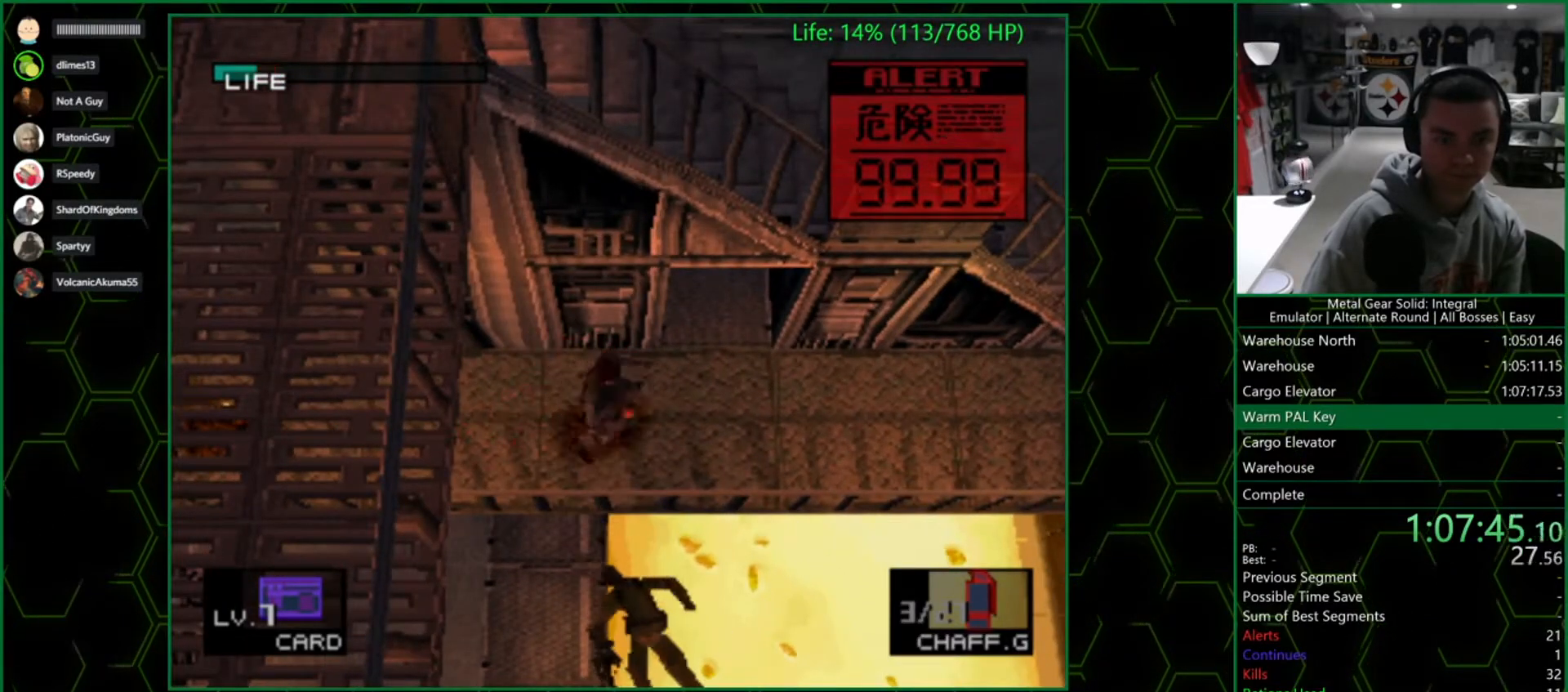
{"buttons": ["L2", "DPAD_RIGHT"], "left_stick": "center", "right_stick": "center", "events": [[133, "L2", "down"], [217, "left_stick", "center"], [500, "DPAD_RIGHT", "down"]]}
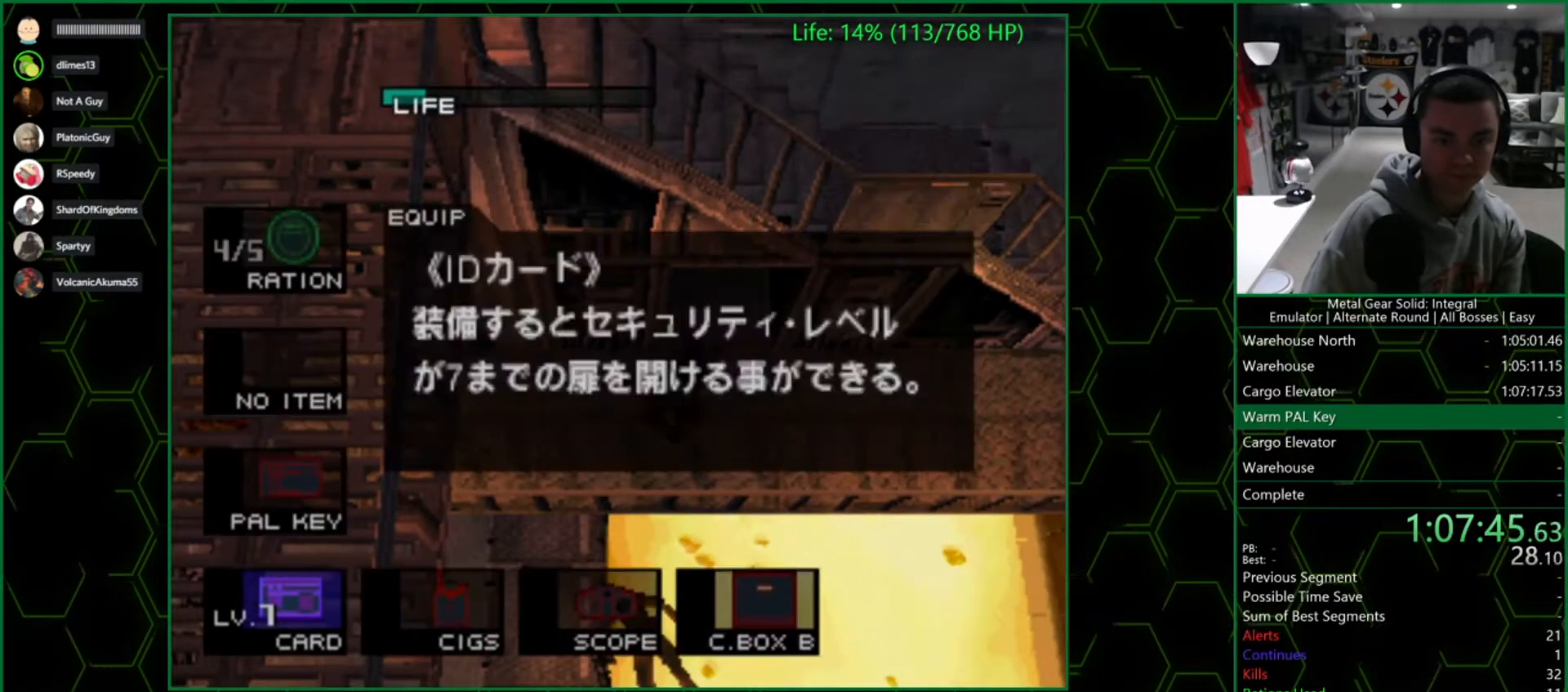
{"buttons": ["L2"], "left_stick": "center", "right_stick": "center", "events": [[133, "DPAD_RIGHT", "up"], [200, "DPAD_RIGHT", "down"], [300, "DPAD_RIGHT", "up"], [367, "DPAD_RIGHT", "down"], [483, "DPAD_RIGHT", "up"]]}
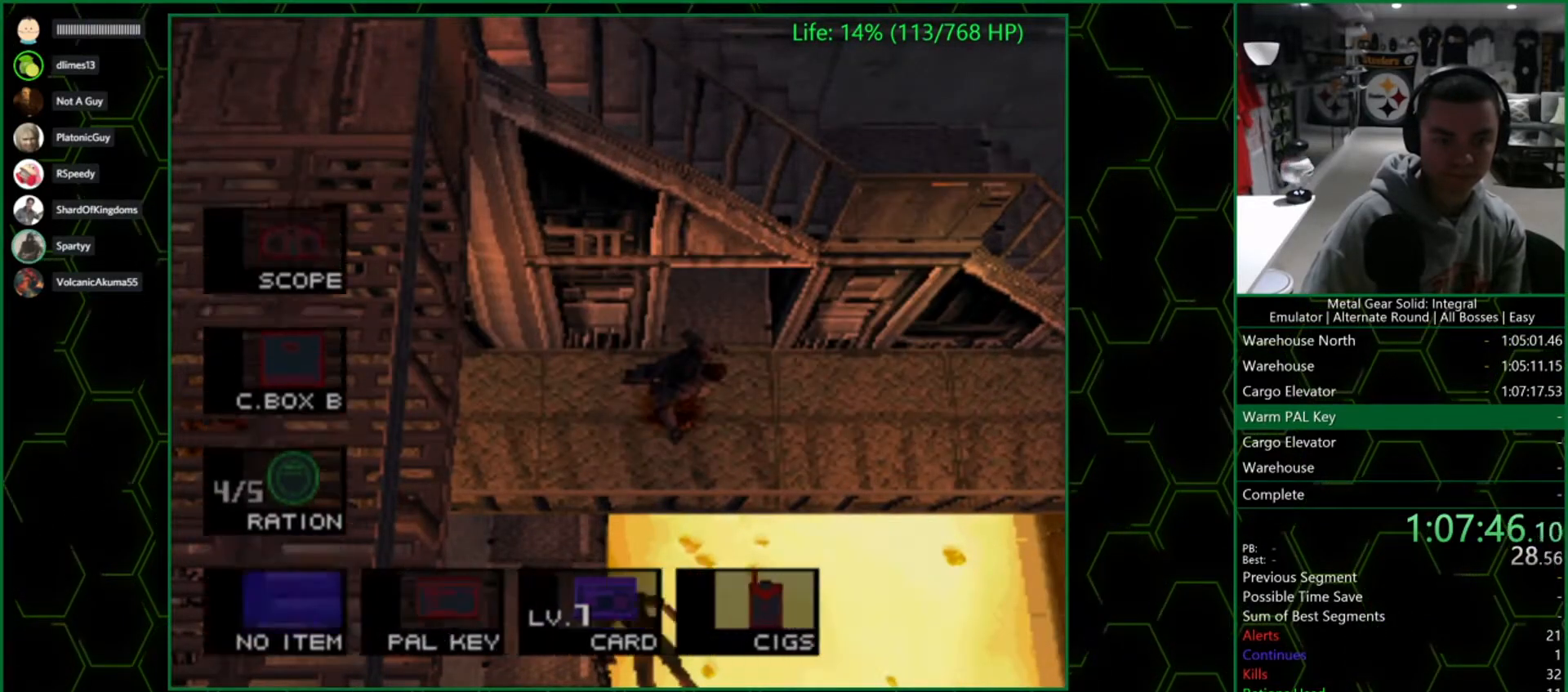
{"buttons": [], "left_stick": "down-left", "right_stick": "center", "events": [[333, "L2", "up"], [450, "left_stick", "down-left"]]}
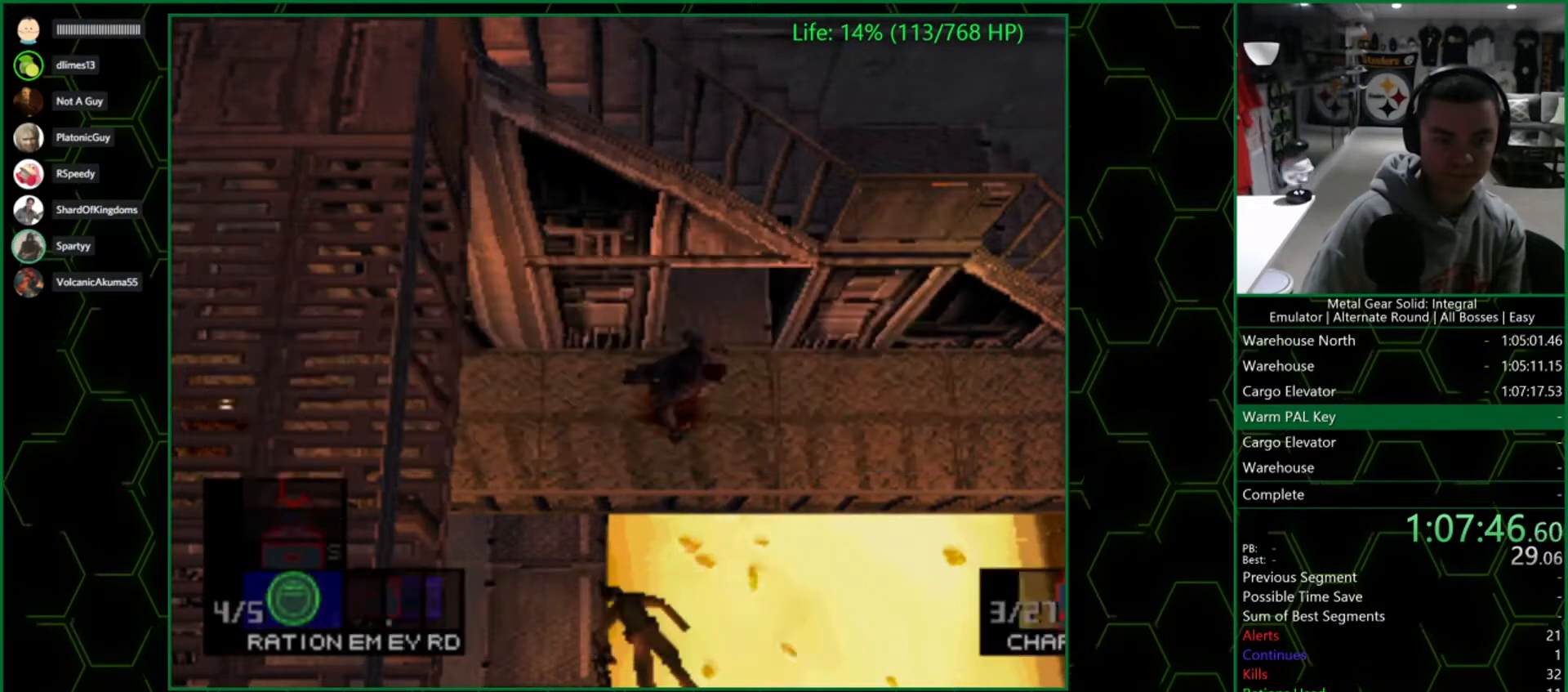
{"buttons": [], "left_stick": "left", "right_stick": "center", "events": [[67, "left_stick", "left"]]}
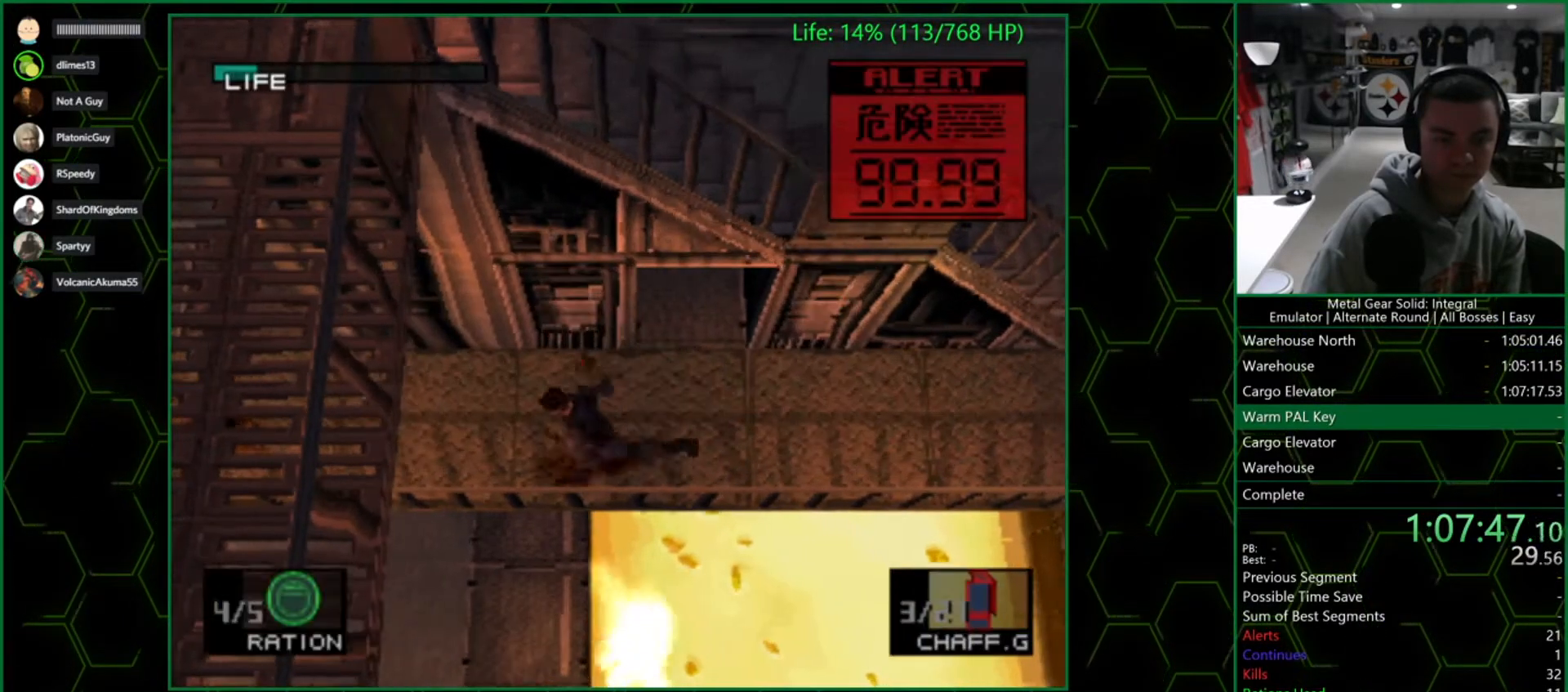
{"buttons": [], "left_stick": "left", "right_stick": "center", "events": [[33, "R1", "down"], [150, "R1", "up"]]}
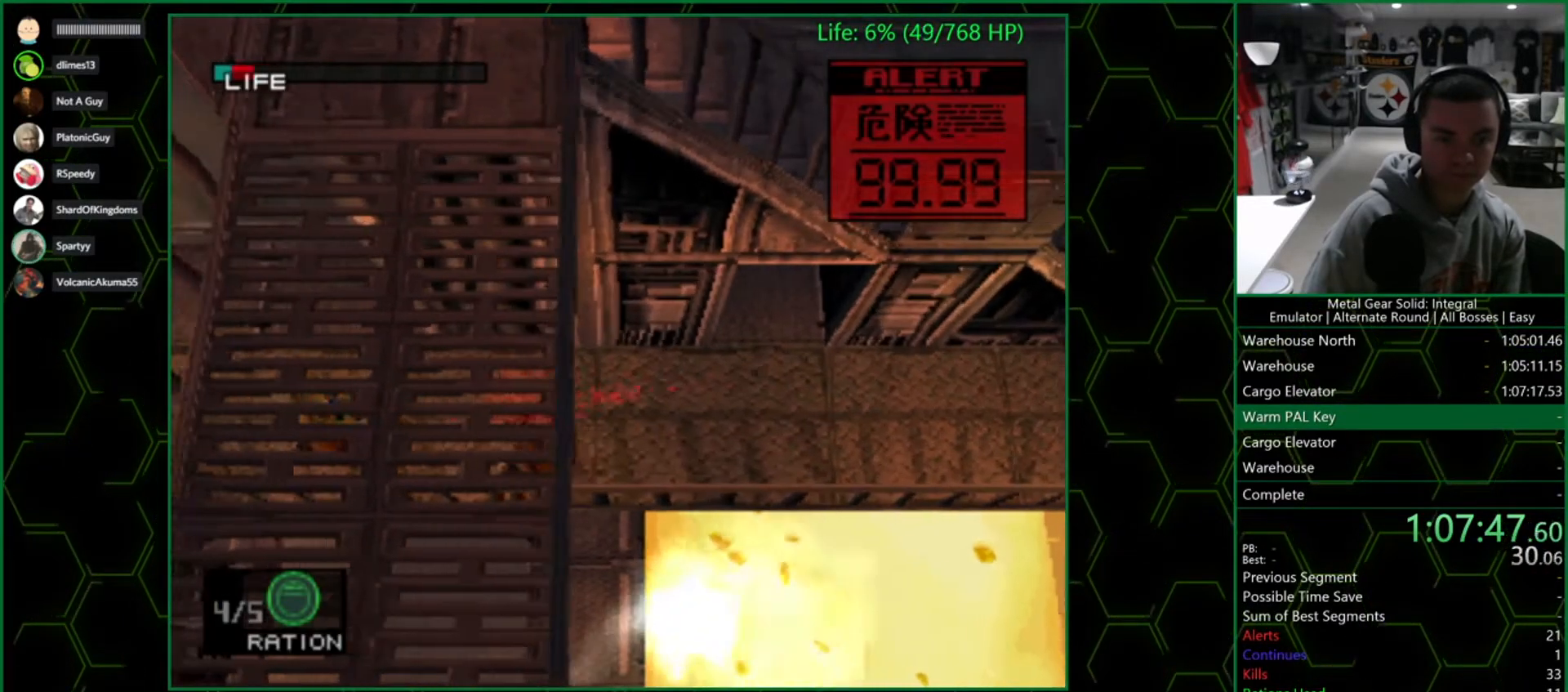
{"buttons": [], "left_stick": "left", "right_stick": "center", "events": [[67, "SQUARE", "down"], [67, "left_stick", "up"], [233, "SQUARE", "up"], [283, "left_stick", "left"]]}
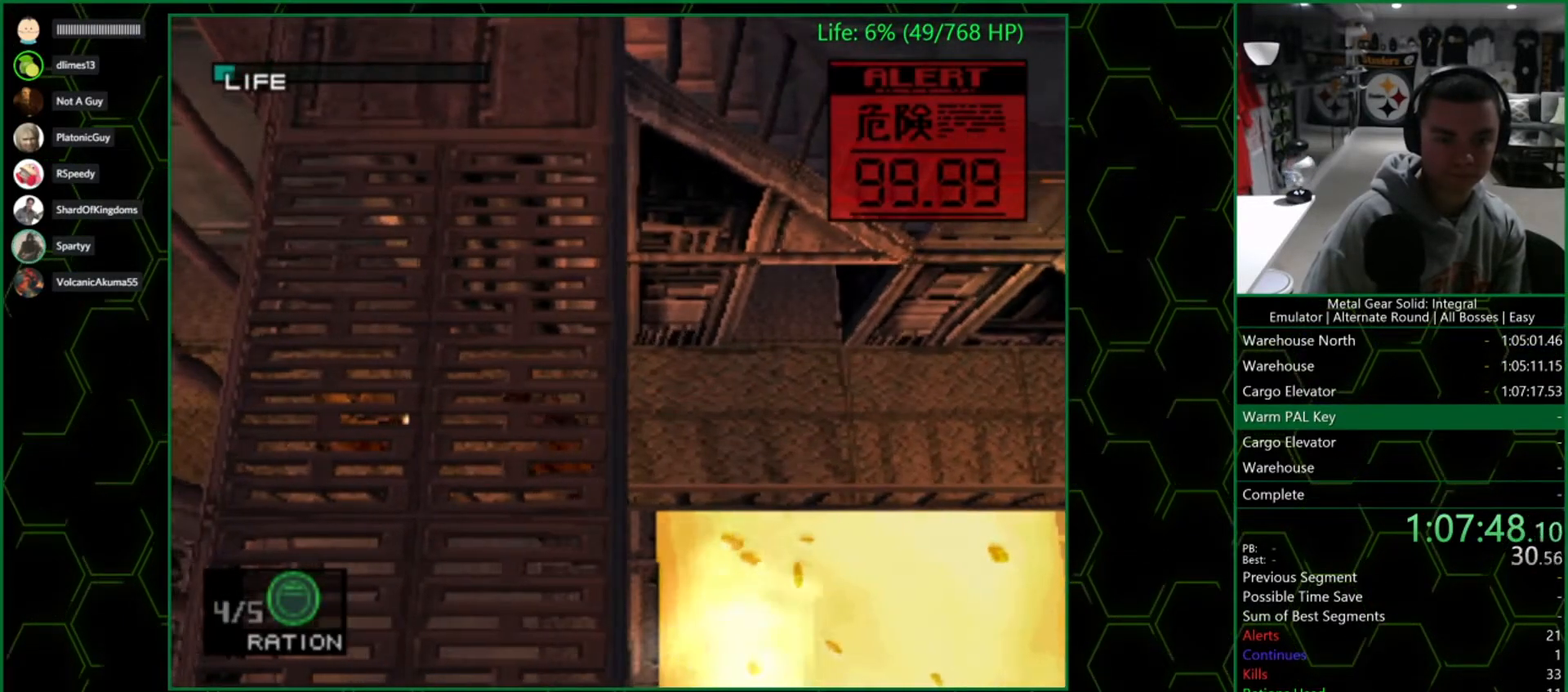
{"buttons": [], "left_stick": "right", "right_stick": "center", "events": [[17, "left_stick", "up-left"], [117, "left_stick", "up"], [150, "SQUARE", "down"], [250, "SQUARE", "up"], [300, "R1", "down"], [333, "left_stick", "up-right"], [400, "R1", "up"], [450, "left_stick", "right"]]}
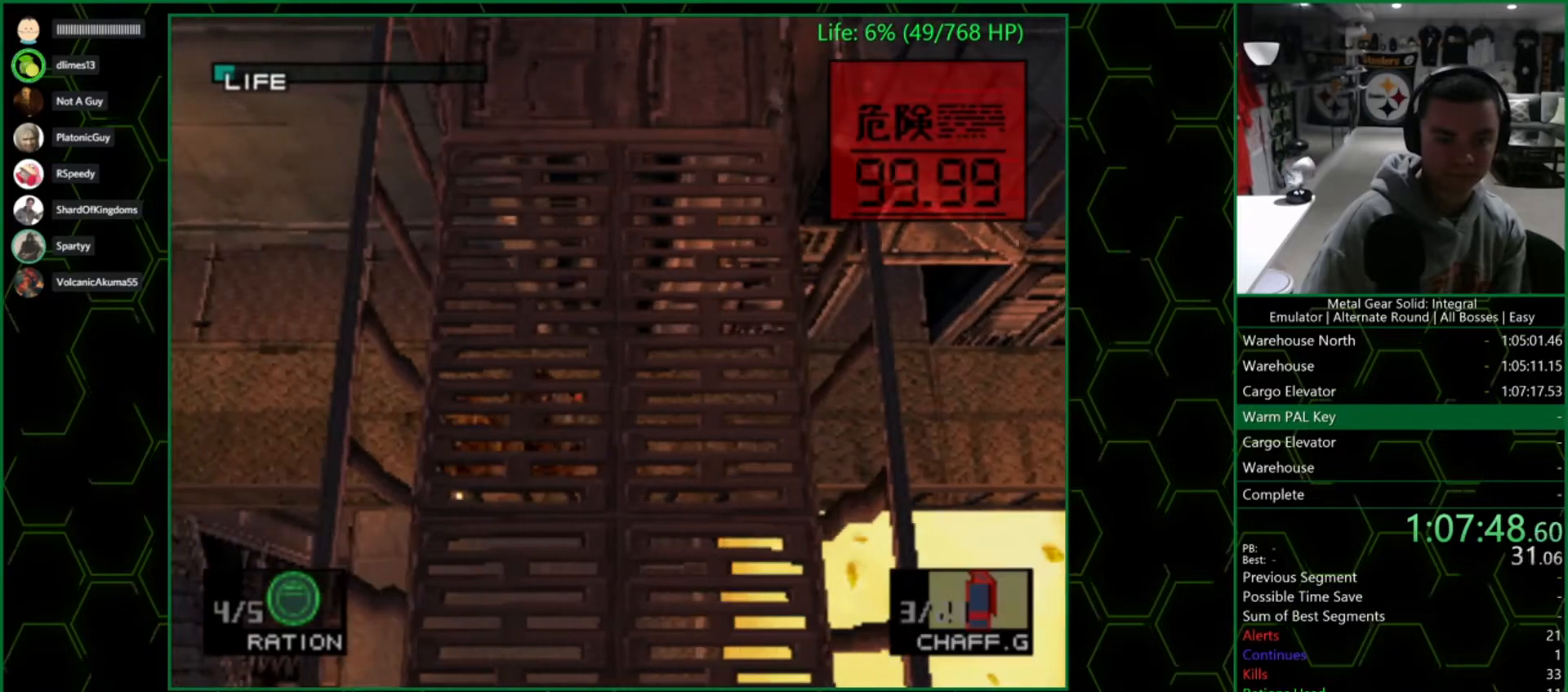
{"buttons": [], "left_stick": "right", "right_stick": "center", "events": []}
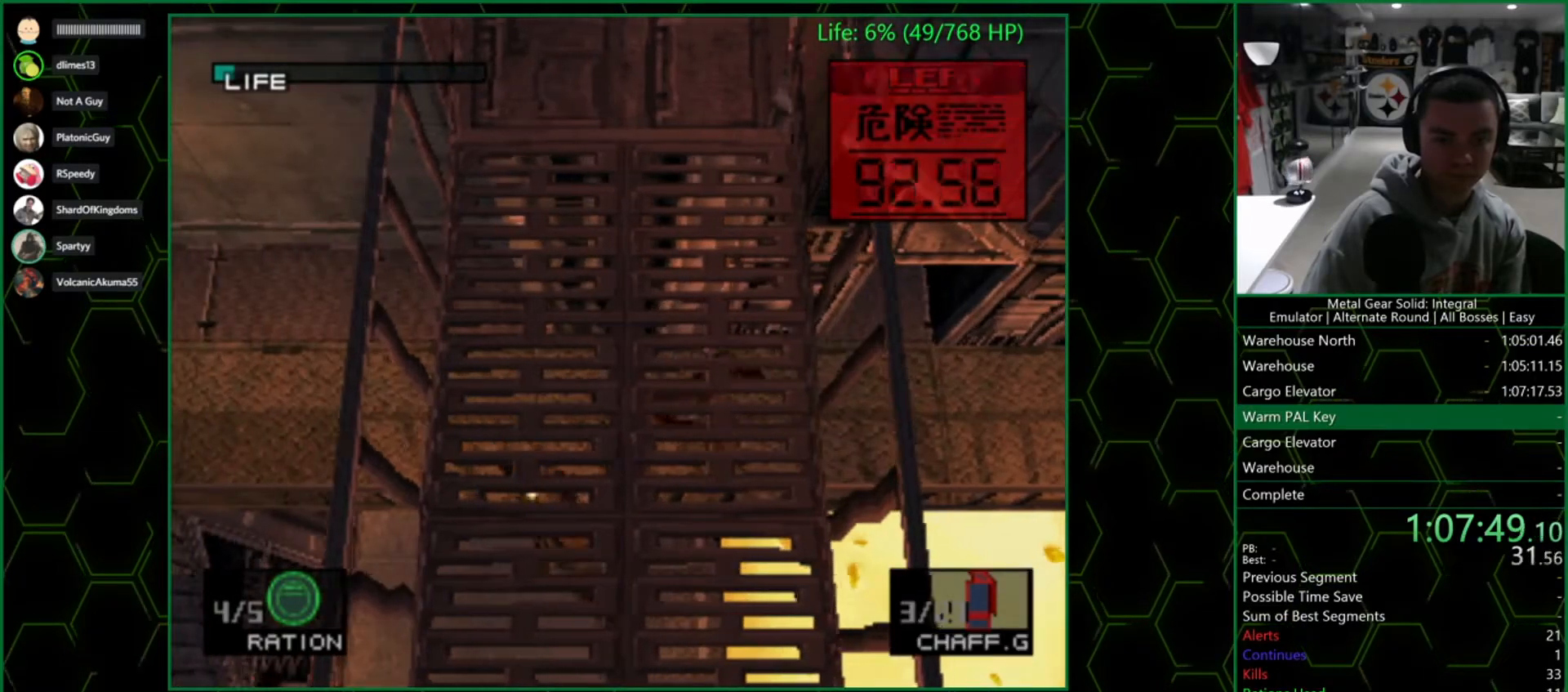
{"buttons": [], "left_stick": "up-left", "right_stick": "center", "events": [[333, "left_stick", "up-left"]]}
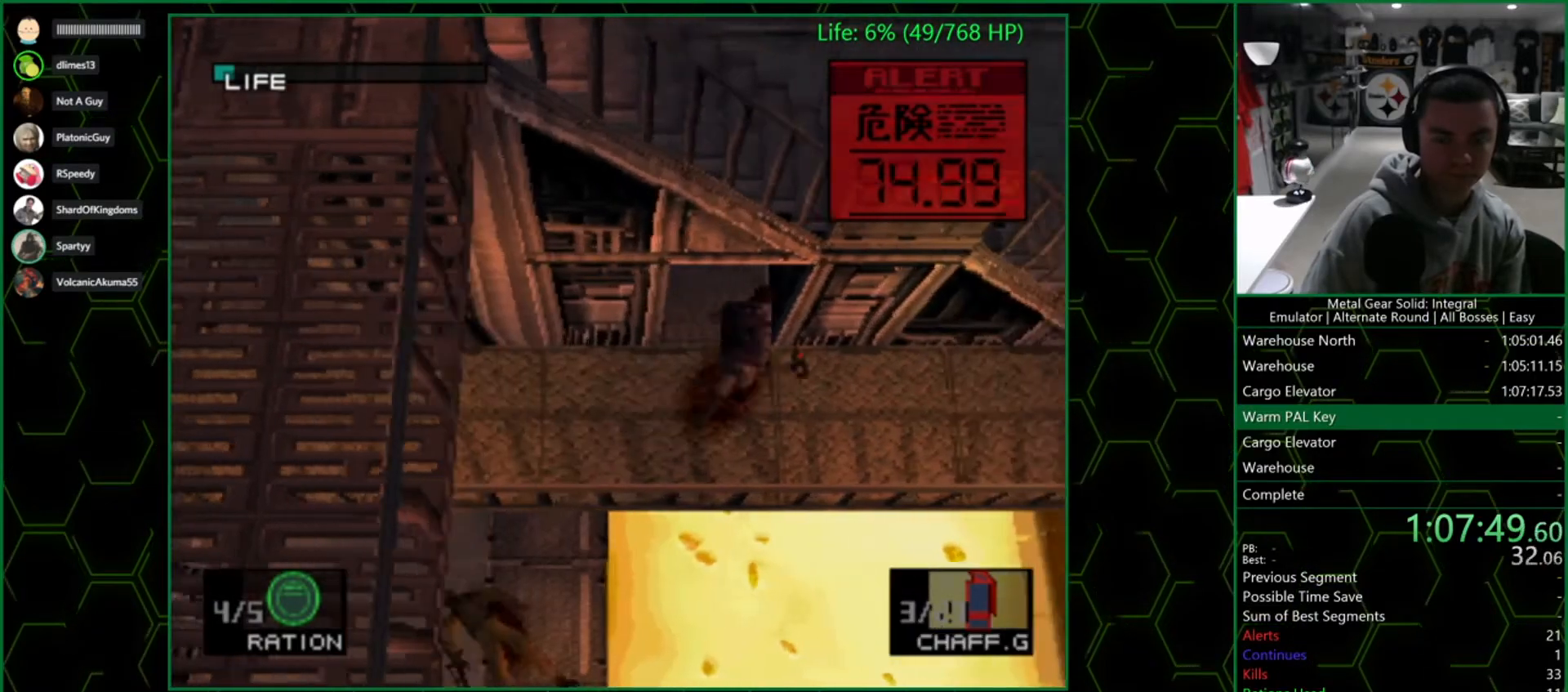
{"buttons": [], "left_stick": "center", "right_stick": "center", "events": [[17, "left_stick", "up"], [200, "left_stick", "center"], [450, "DPAD_DOWN", "down"], [500, "DPAD_DOWN", "up"]]}
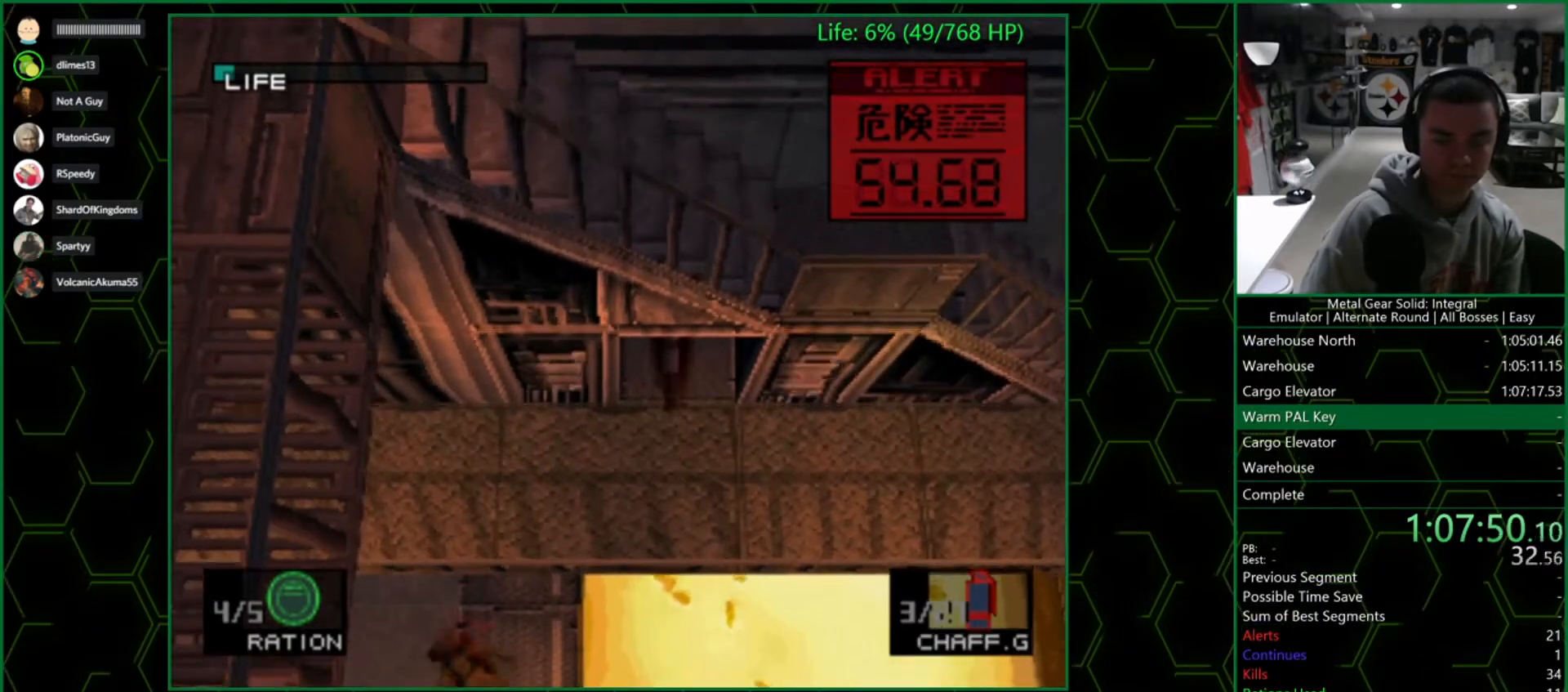
{"buttons": [], "left_stick": "center", "right_stick": "center", "events": [[200, "R1", "down"], [300, "R1", "up"]]}
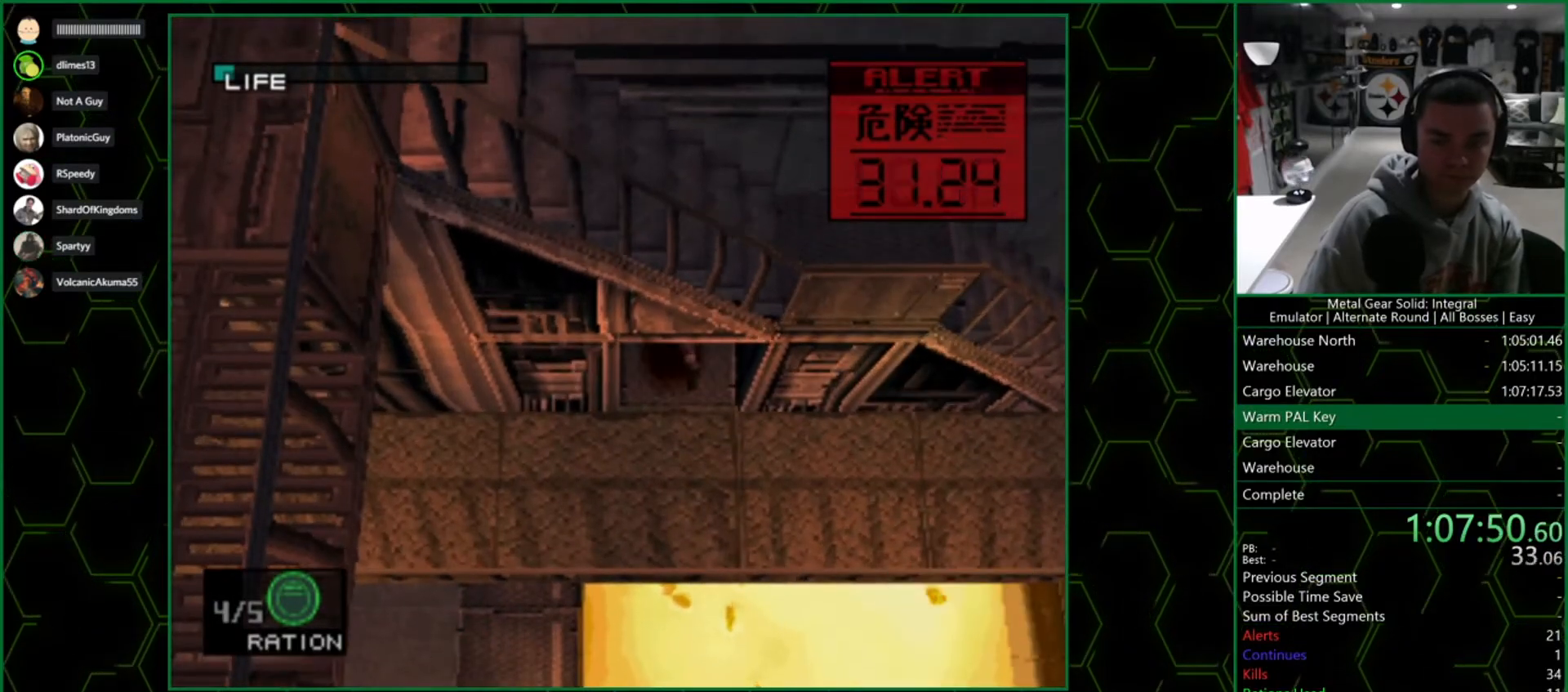
{"buttons": [], "left_stick": "center", "right_stick": "center", "events": []}
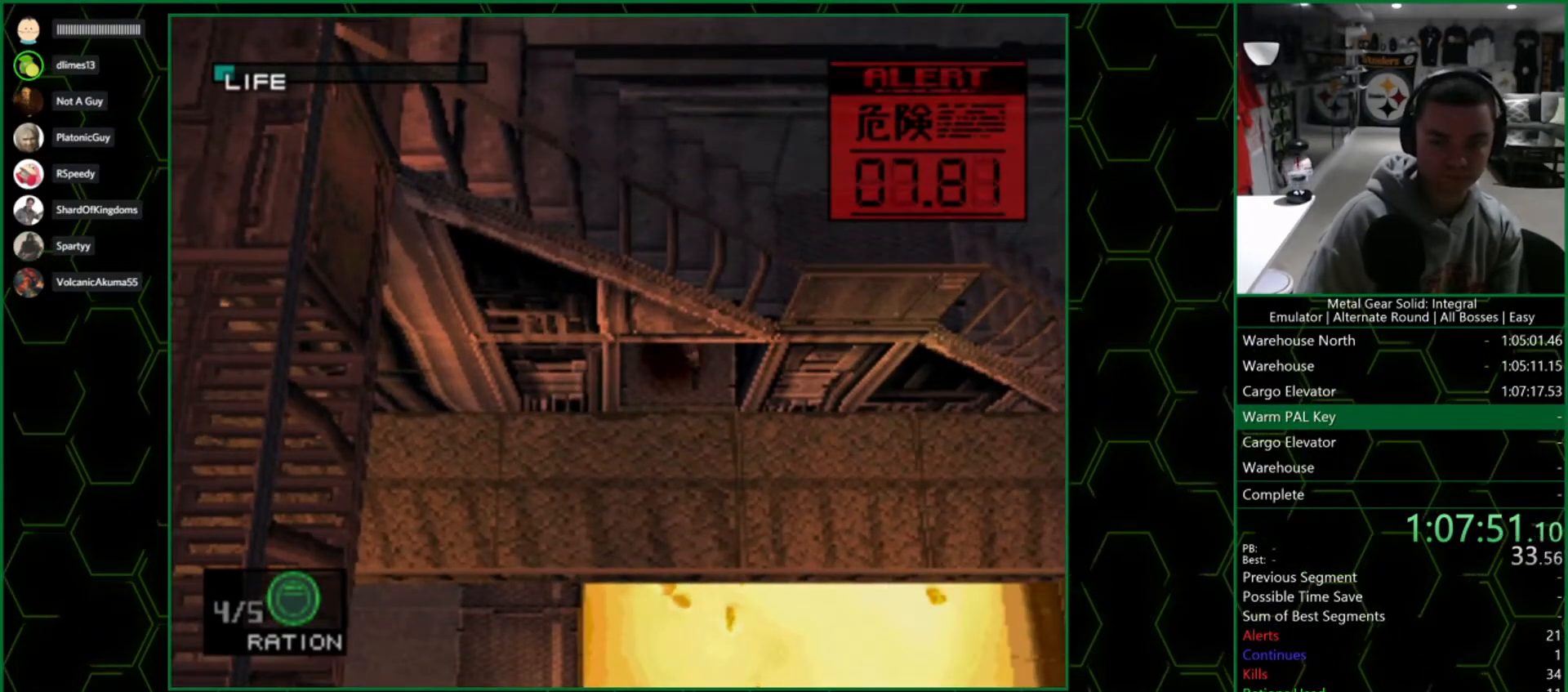
{"buttons": [], "left_stick": "center", "right_stick": "center", "events": []}
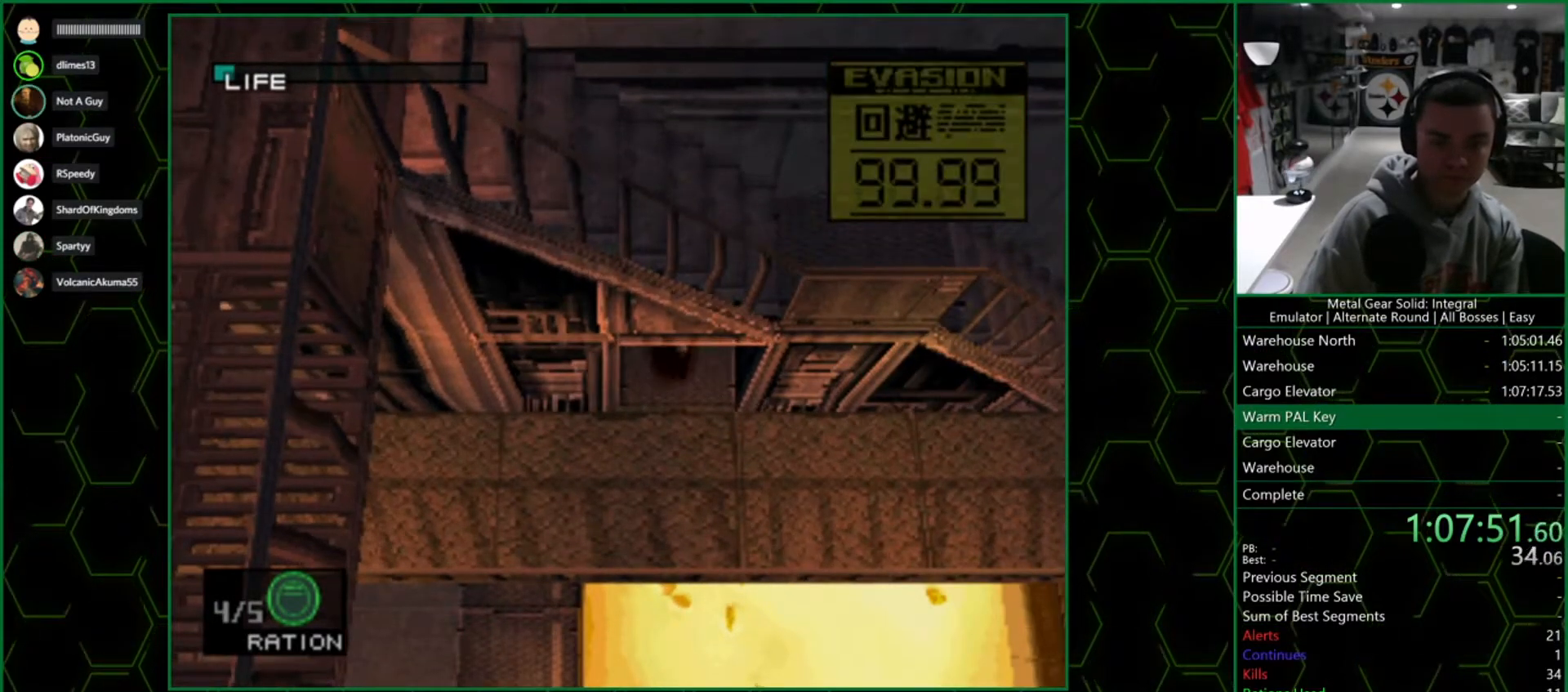
{"buttons": [], "left_stick": "center", "right_stick": "center", "events": []}
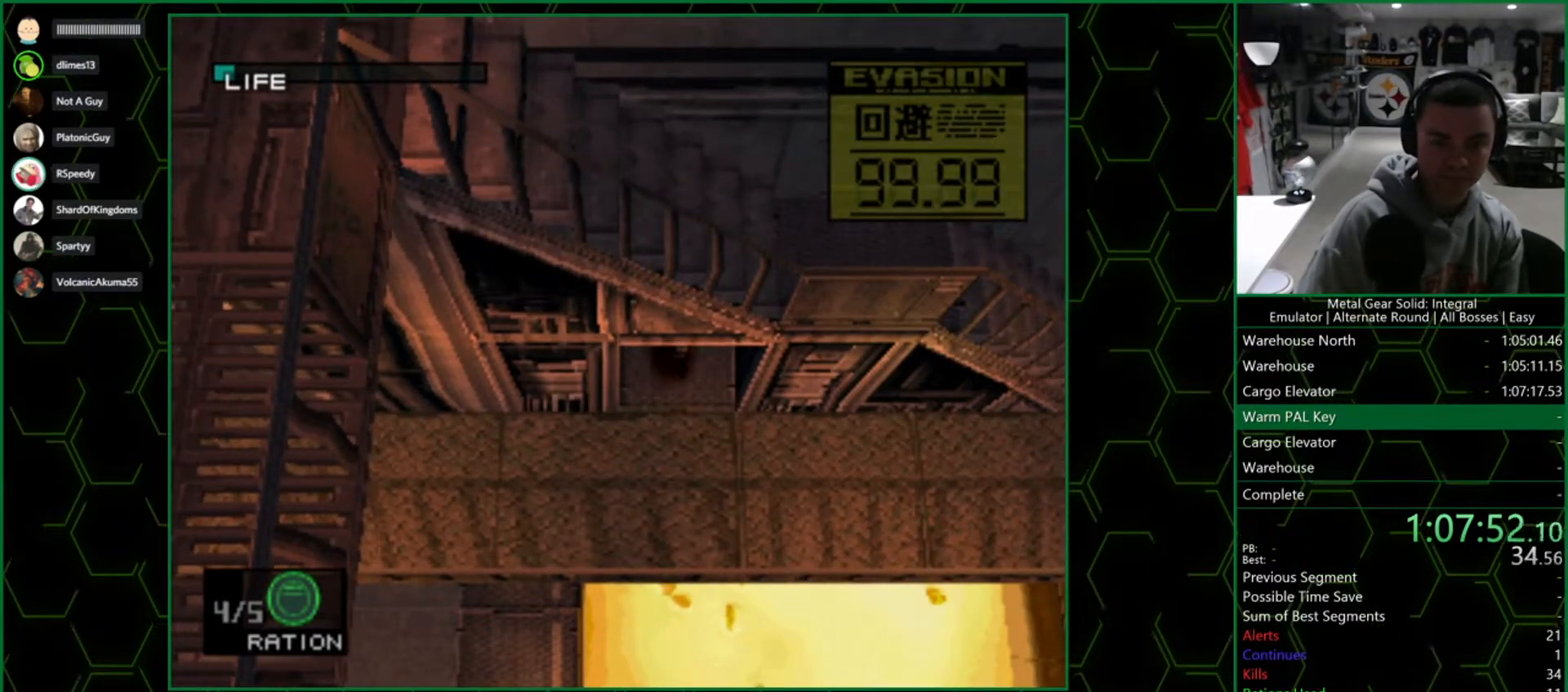
{"buttons": [], "left_stick": "center", "right_stick": "center", "events": []}
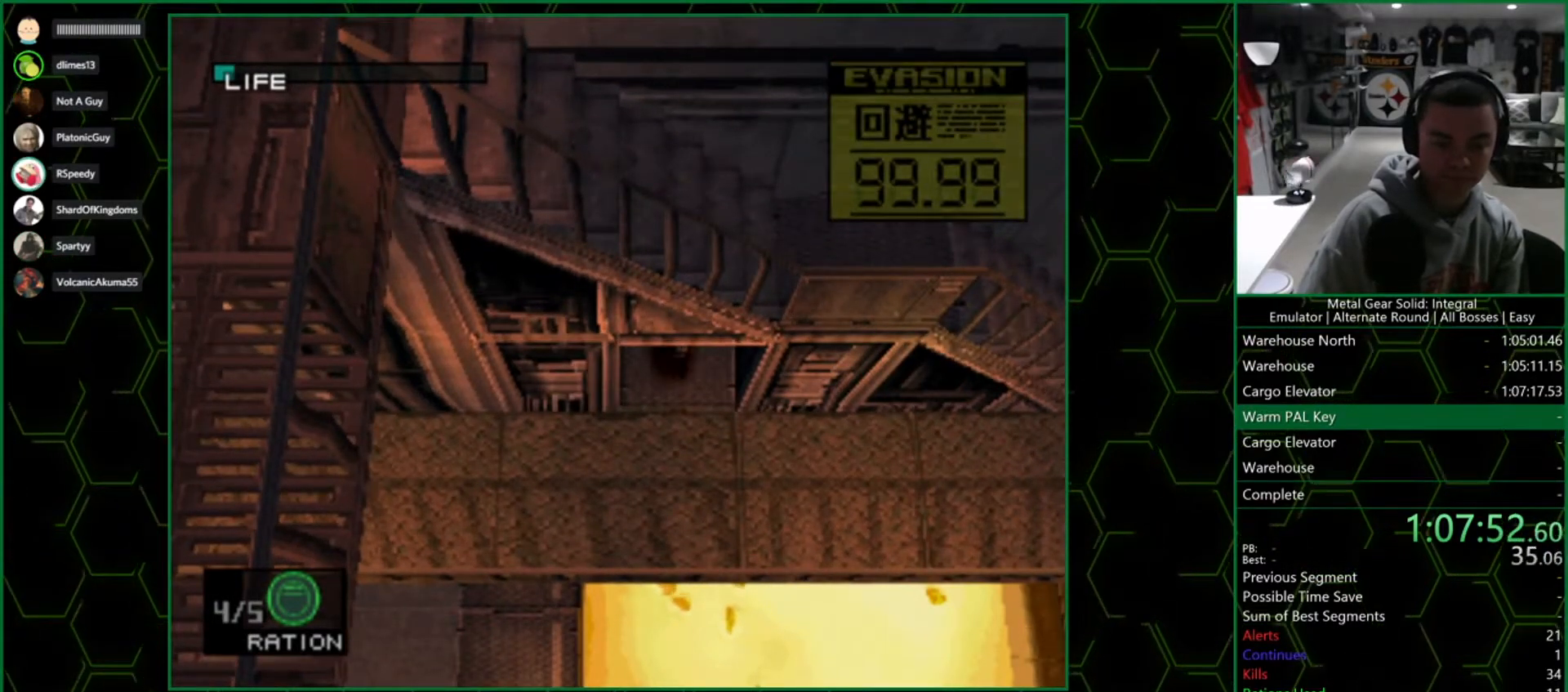
{"buttons": [], "left_stick": "down", "right_stick": "center", "events": [[400, "left_stick", "down"]]}